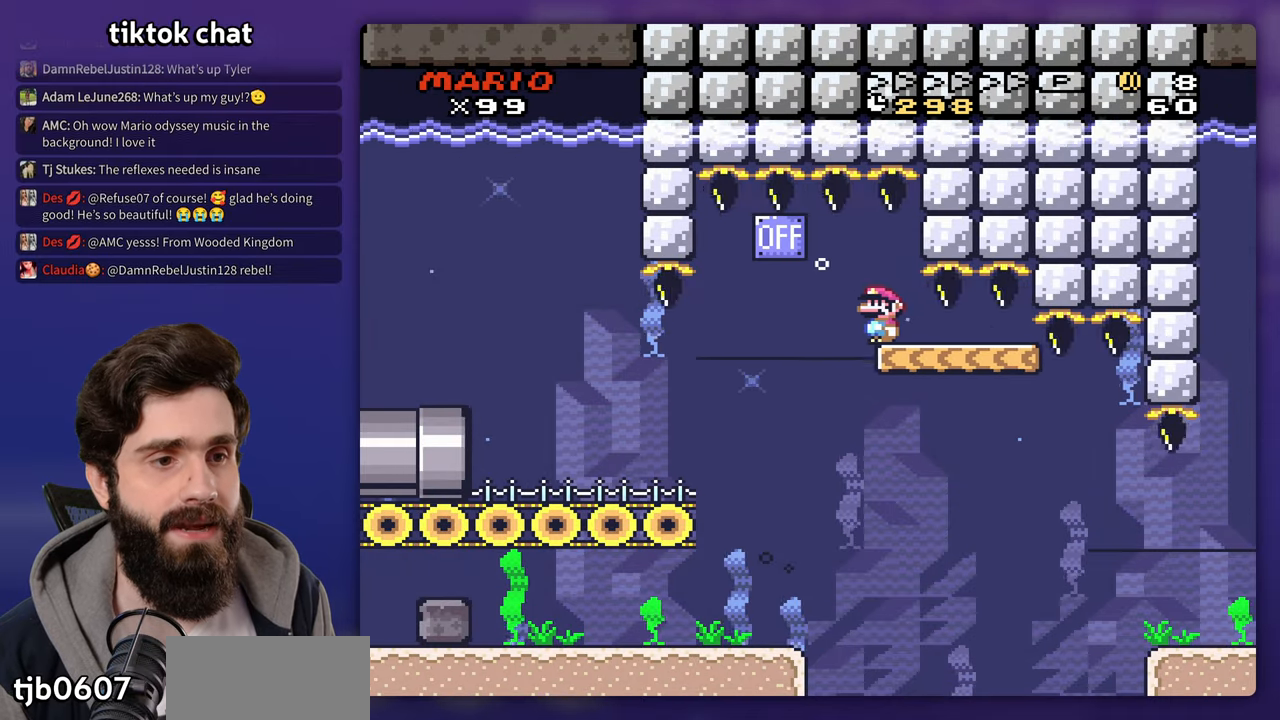
Gameplay with a controller (Nintendo layout); each line is a JSON object with the inputs held at the frame after it. "events" lists button and stick changes between this image and that frame as [ms after this image, input, new state], when the widget could be followed in between. Not read: L3 R3.
{"buttons": ["Y", "DPAD_RIGHT"], "events": [[267, "DPAD_RIGHT", "down"]]}
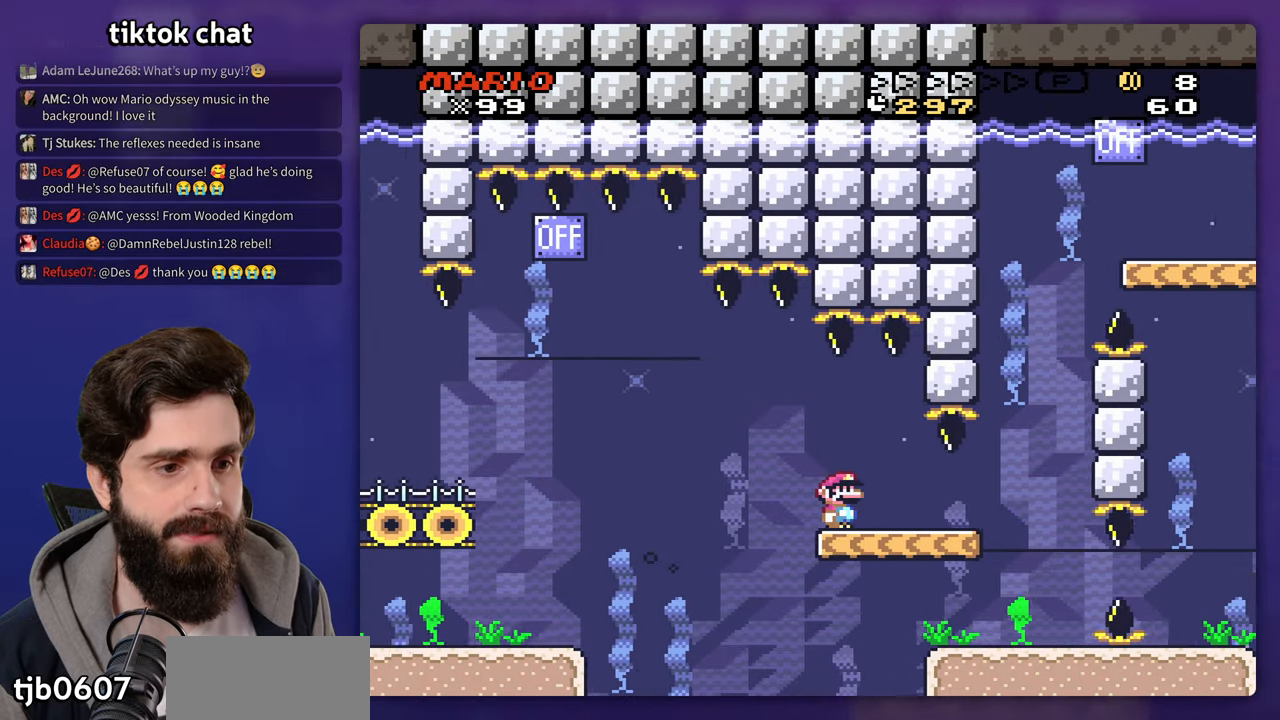
{"buttons": ["B", "Y", "DPAD_UP", "DPAD_RIGHT"], "events": [[483, "B", "down"], [483, "DPAD_UP", "down"]]}
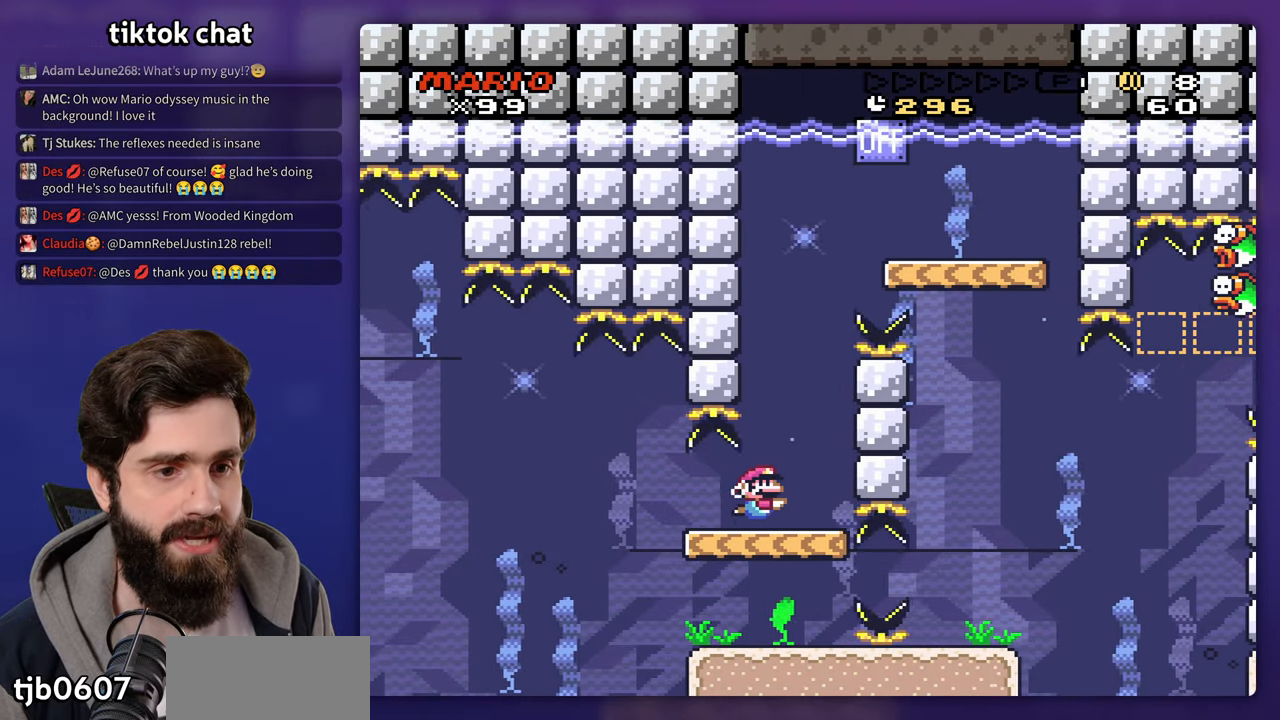
{"buttons": ["Y", "DPAD_RIGHT"], "events": [[33, "DPAD_RIGHT", "up"], [83, "B", "up"], [183, "B", "down"], [233, "DPAD_RIGHT", "down"], [267, "B", "up"], [300, "DPAD_UP", "up"]]}
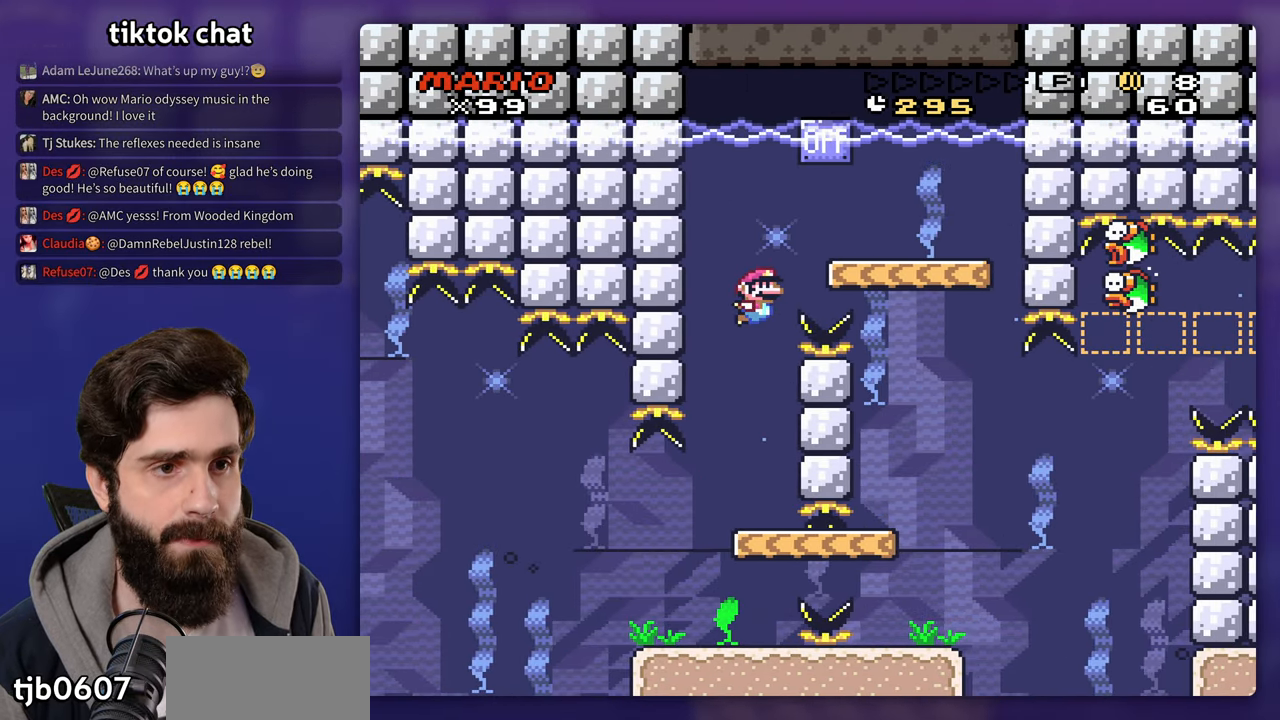
{"buttons": ["Y", "DPAD_RIGHT"]}
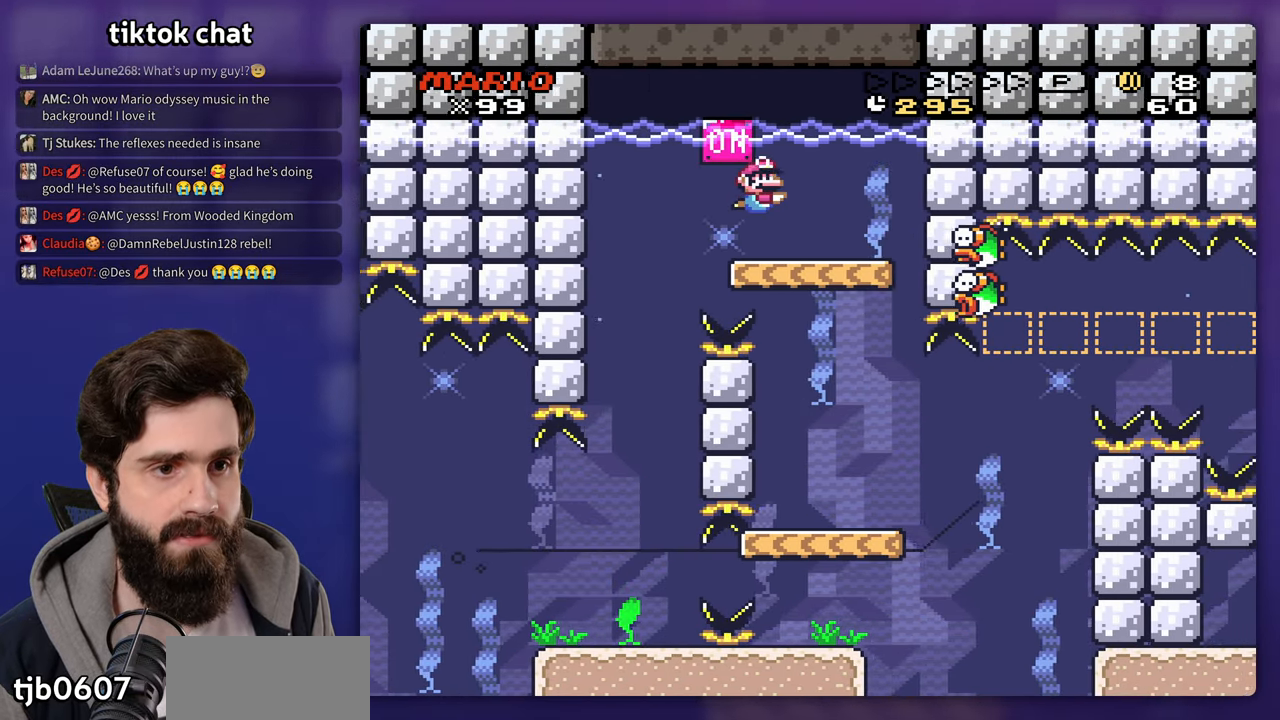
{"buttons": ["Y"]}
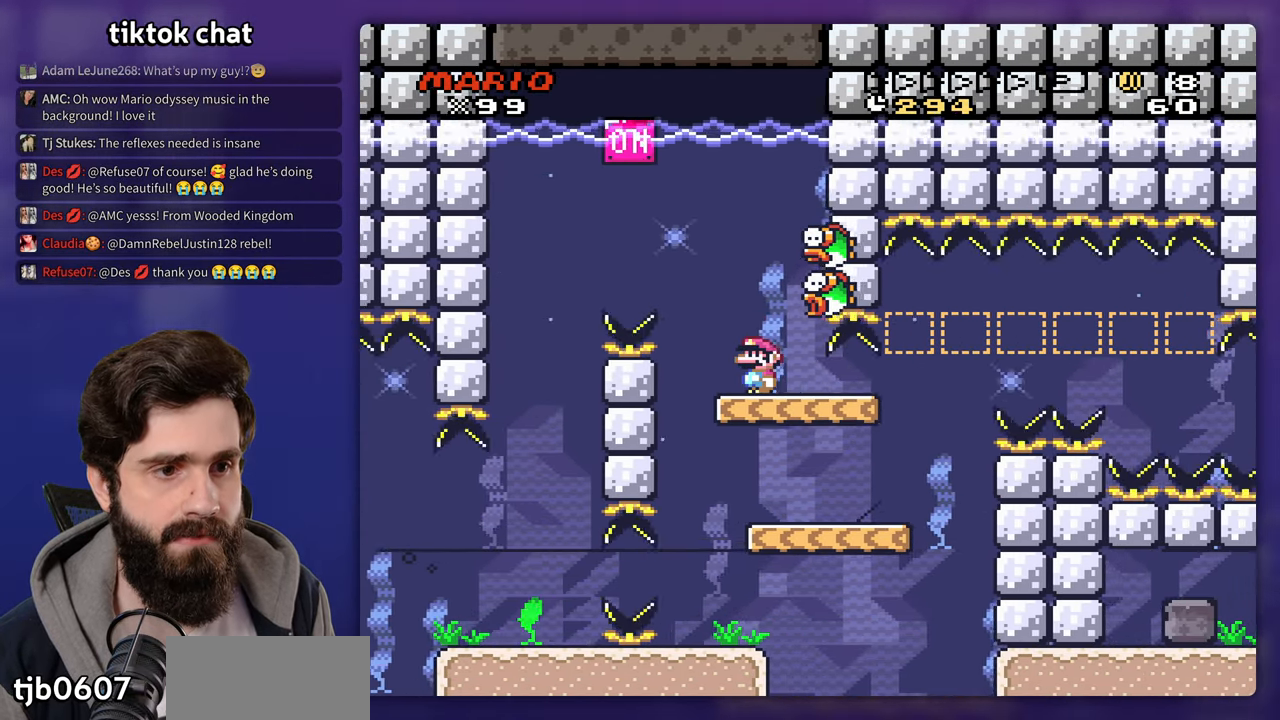
{"buttons": ["Y"], "events": [[100, "DPAD_RIGHT", "down"], [300, "DPAD_RIGHT", "up"]]}
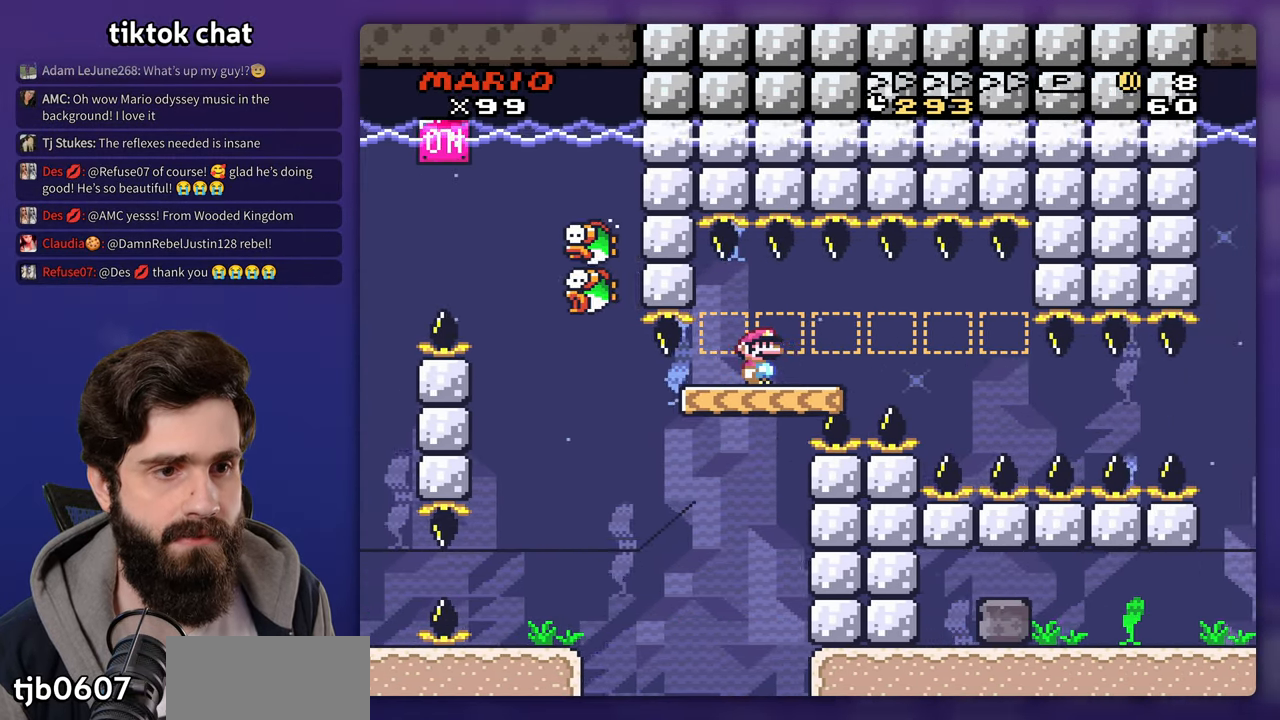
{"buttons": ["B", "Y", "DPAD_DOWN", "DPAD_RIGHT"], "events": [[33, "DPAD_RIGHT", "down"], [267, "DPAD_DOWN", "down"], [467, "B", "down"]]}
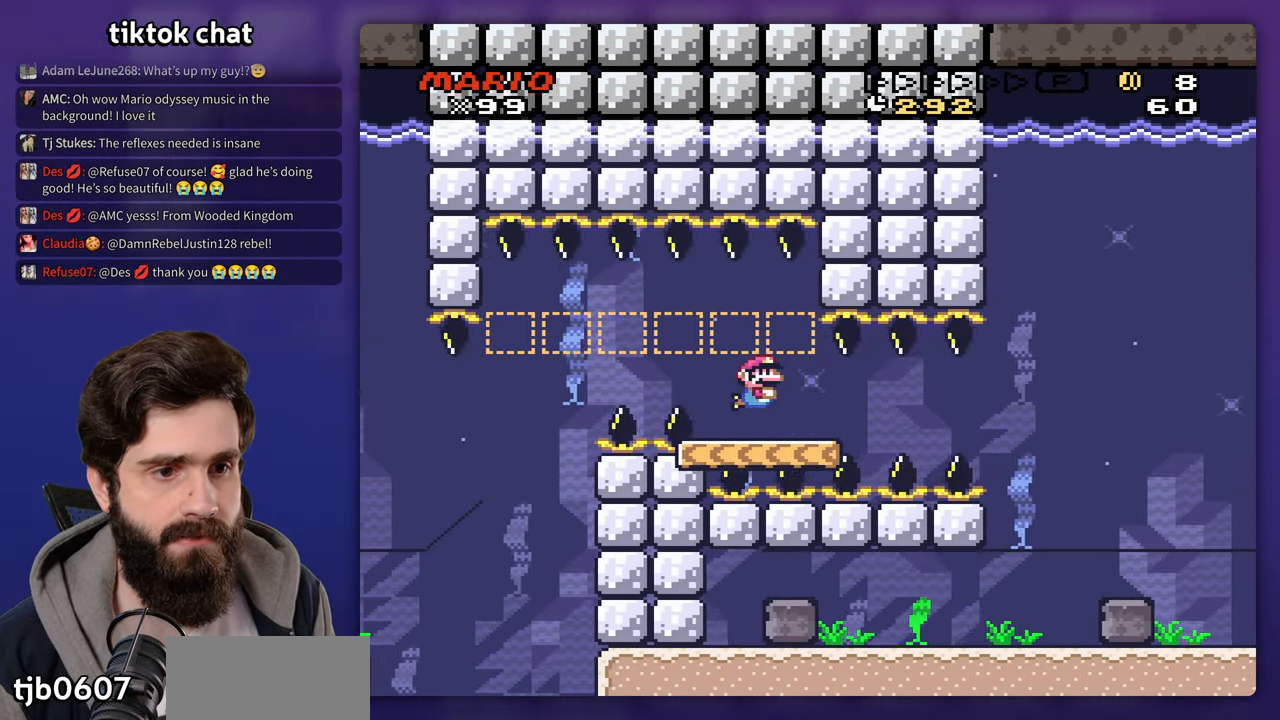
{"buttons": ["Y", "DPAD_DOWN", "DPAD_RIGHT"], "events": [[50, "B", "up"]]}
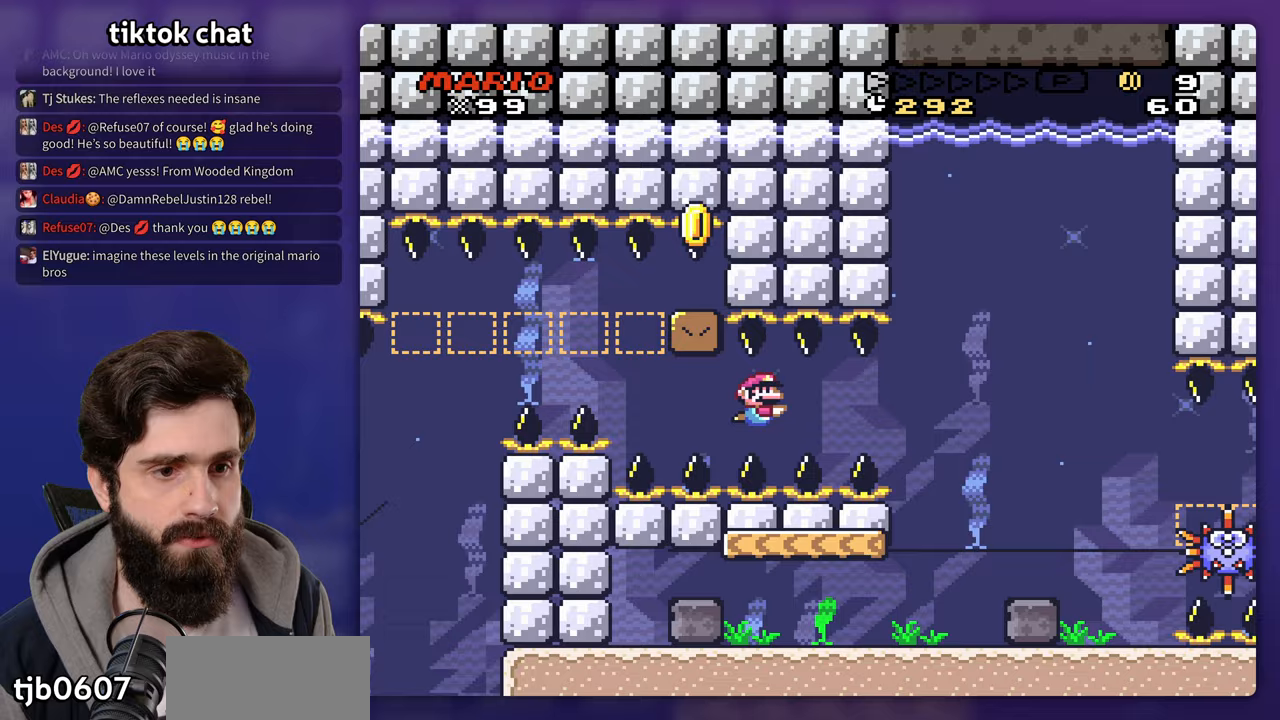
{"buttons": ["Y", "DPAD_DOWN", "DPAD_RIGHT"], "events": [[50, "B", "down"], [133, "B", "up"]]}
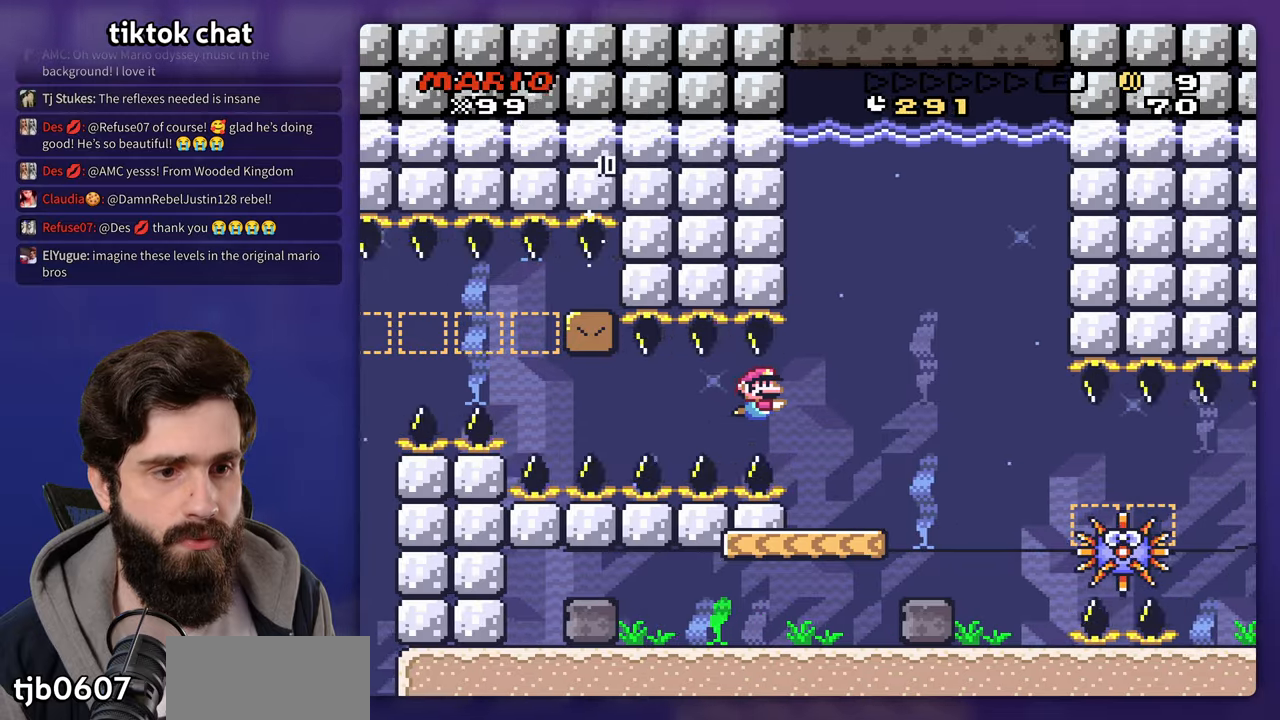
{"buttons": ["Y", "DPAD_RIGHT"], "events": [[383, "DPAD_DOWN", "up"]]}
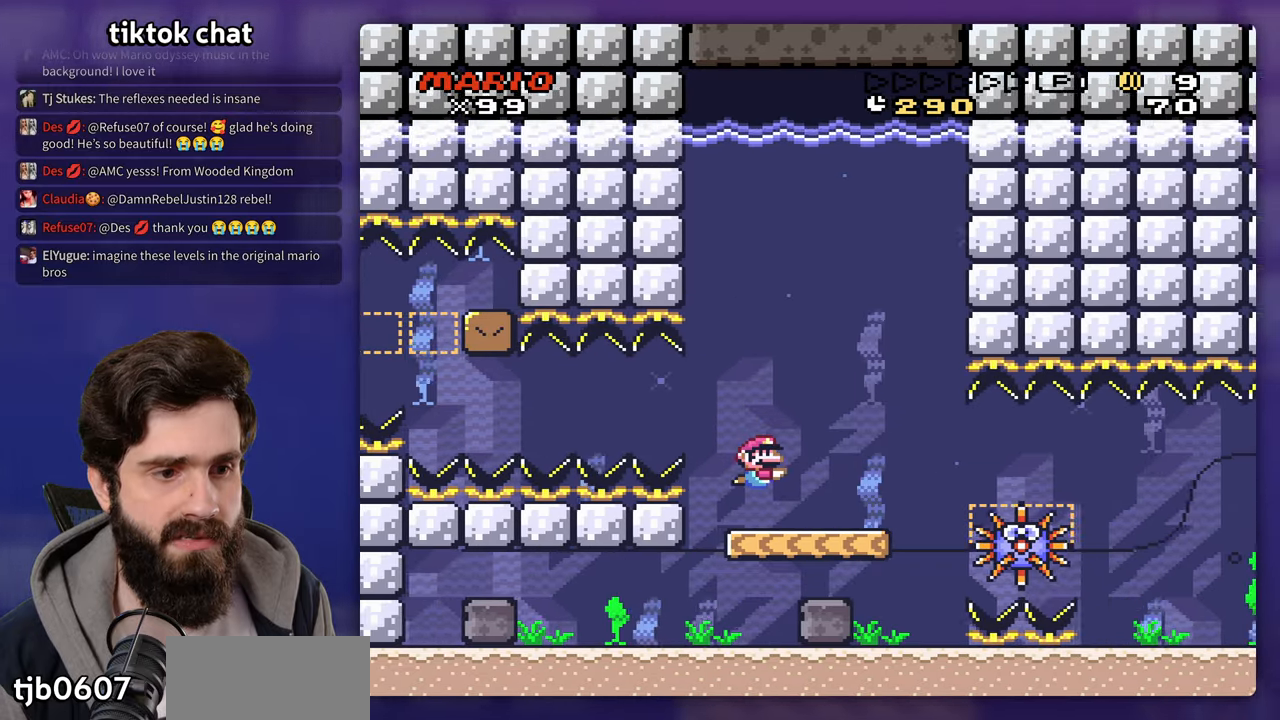
{"buttons": ["Y"]}
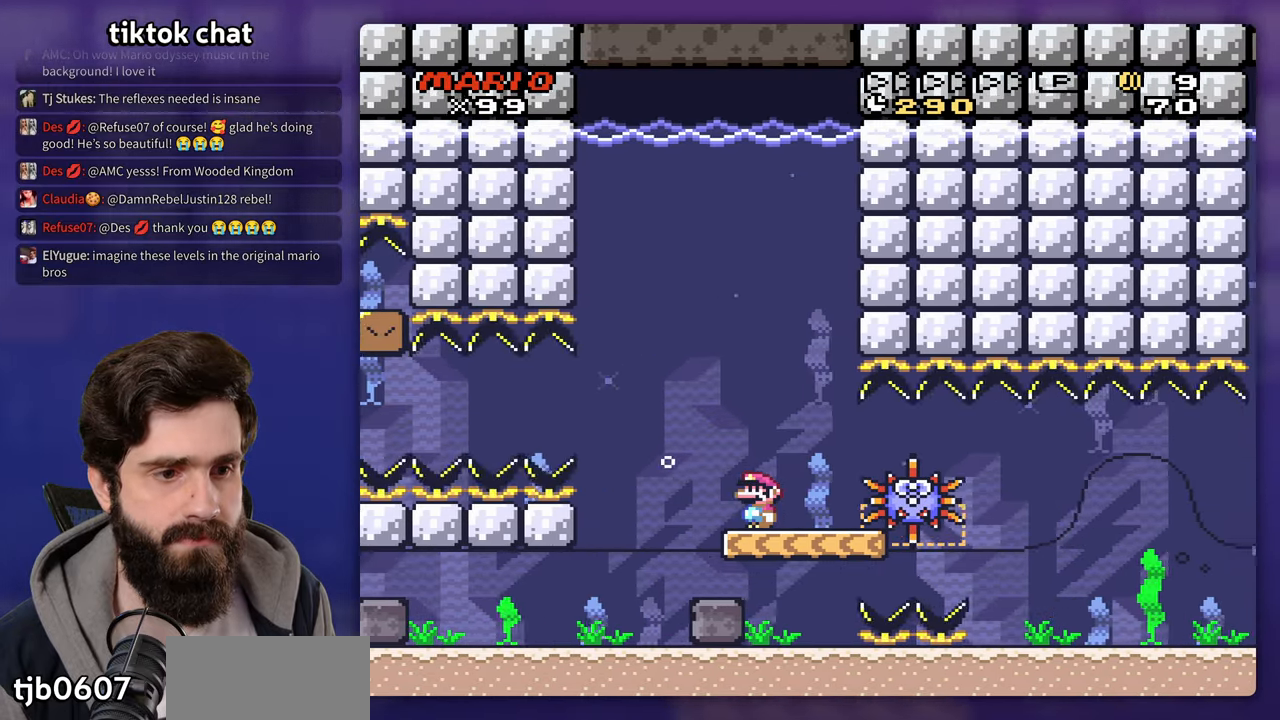
{"buttons": ["Y", "DPAD_RIGHT"], "events": [[417, "DPAD_RIGHT", "down"]]}
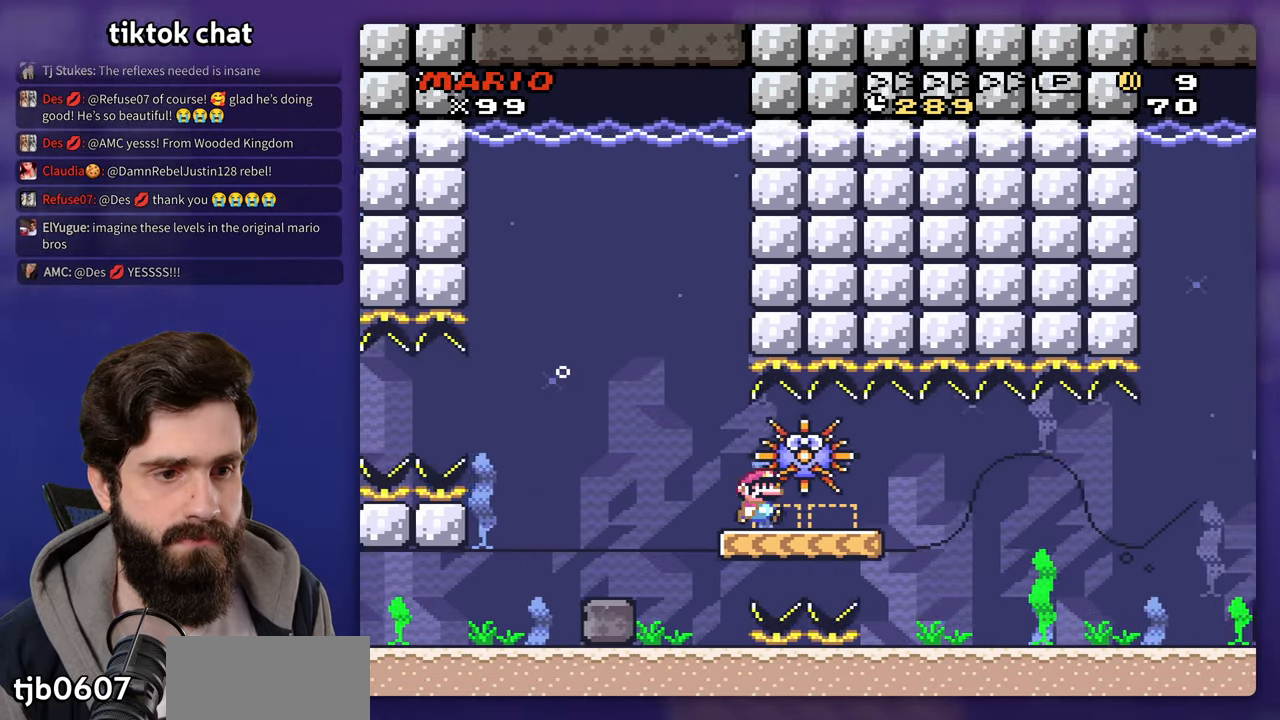
{"buttons": ["Y", "DPAD_RIGHT"], "events": []}
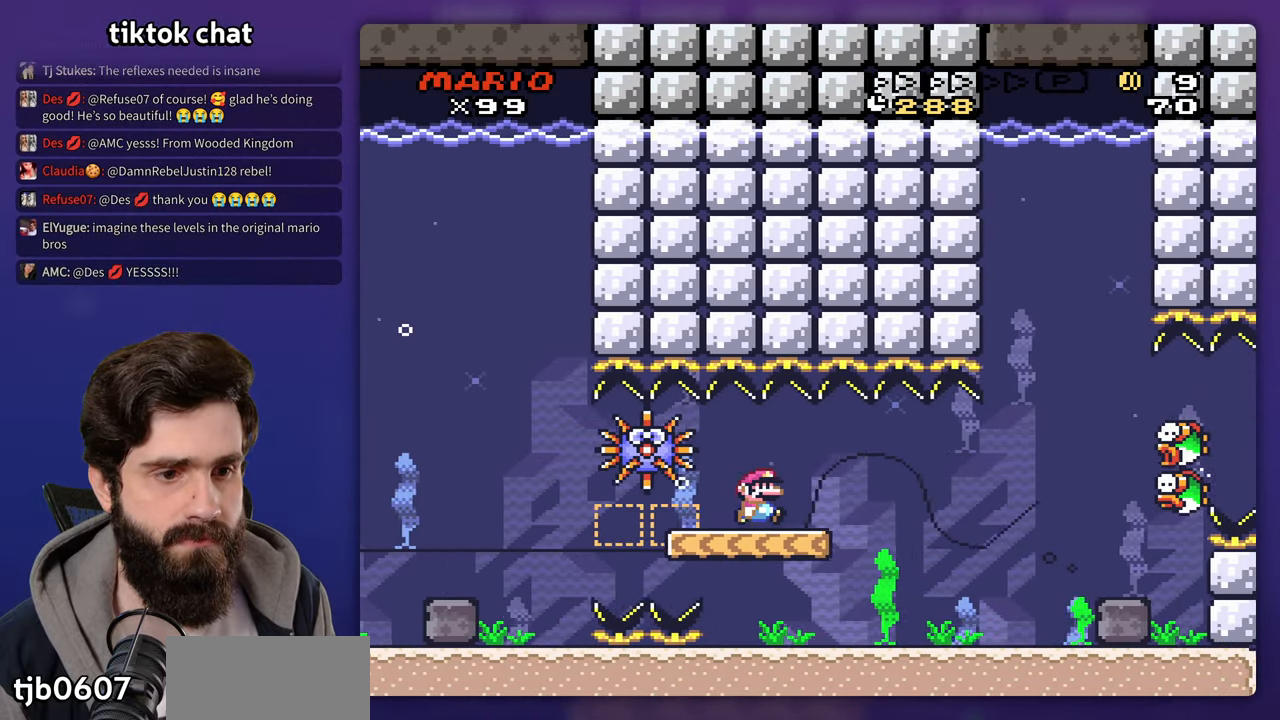
{"buttons": ["Y", "DPAD_DOWN", "DPAD_RIGHT"], "events": [[17, "DPAD_DOWN", "down"], [133, "B", "down"], [217, "B", "up"], [300, "B", "down"], [350, "B", "up"]]}
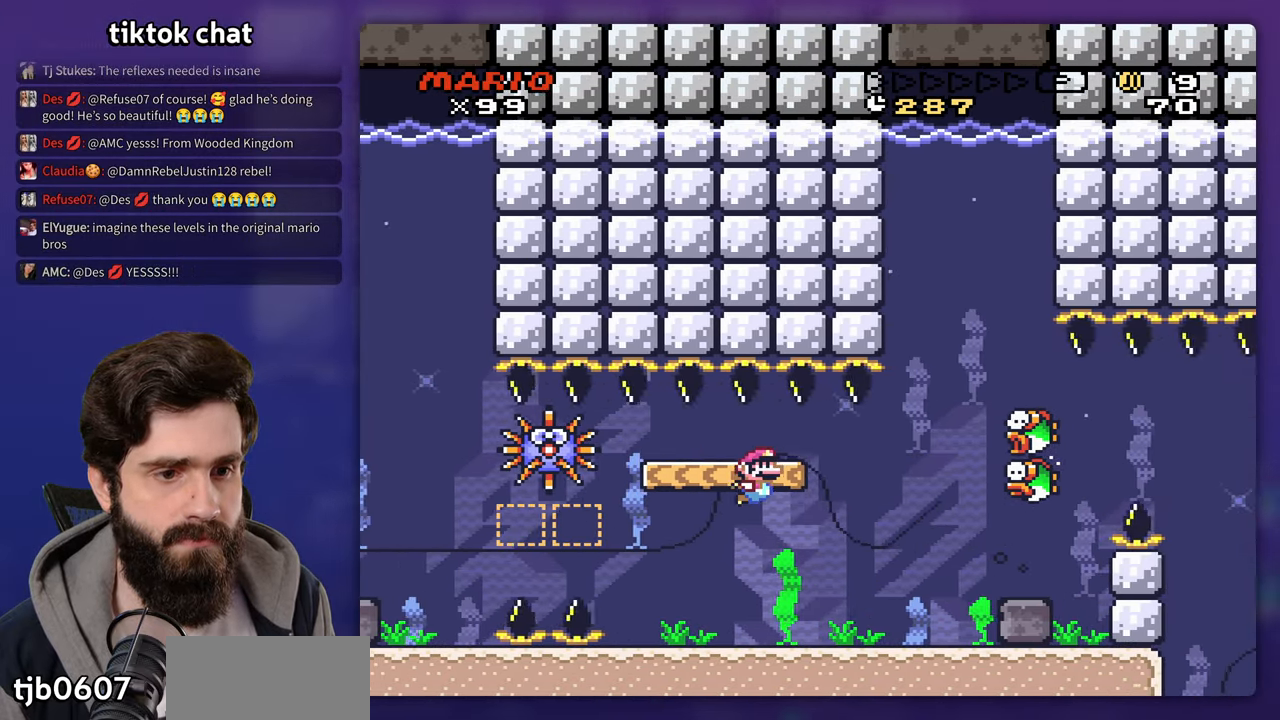
{"buttons": ["Y", "DPAD_DOWN", "DPAD_RIGHT"], "events": []}
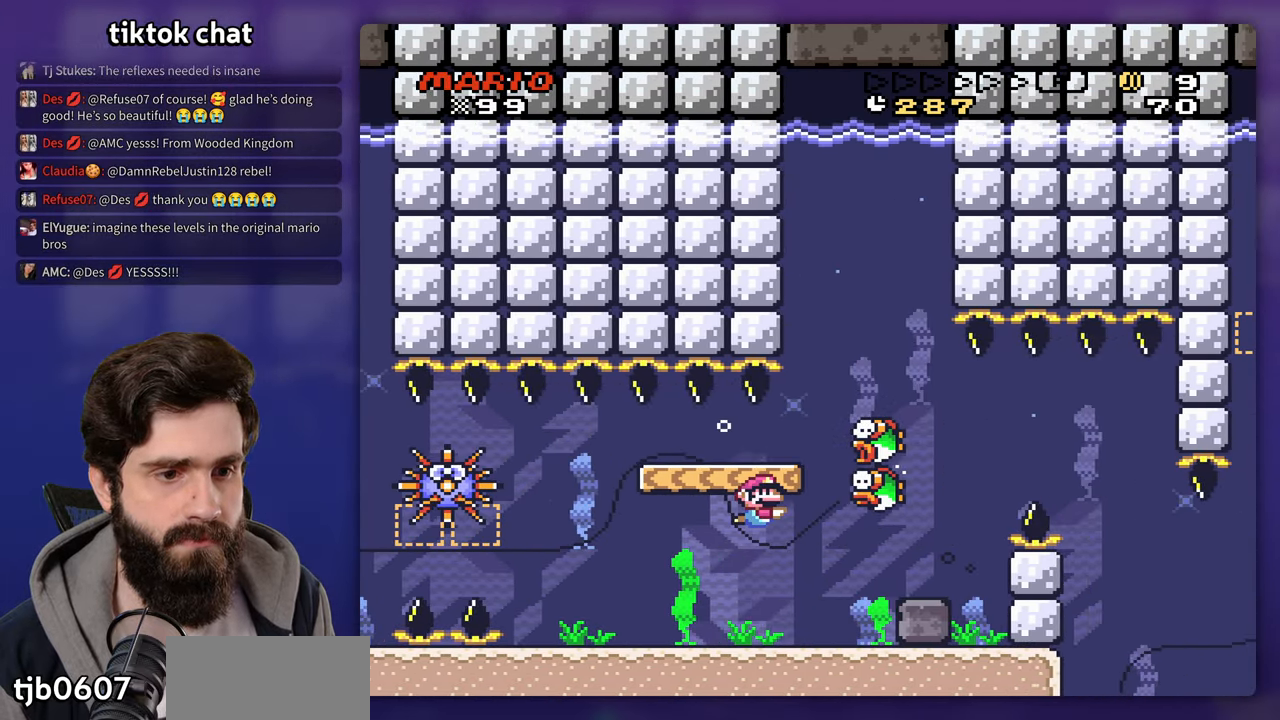
{"buttons": ["Y", "DPAD_RIGHT"], "events": [[333, "B", "down"], [417, "DPAD_DOWN", "up"], [433, "B", "up"]]}
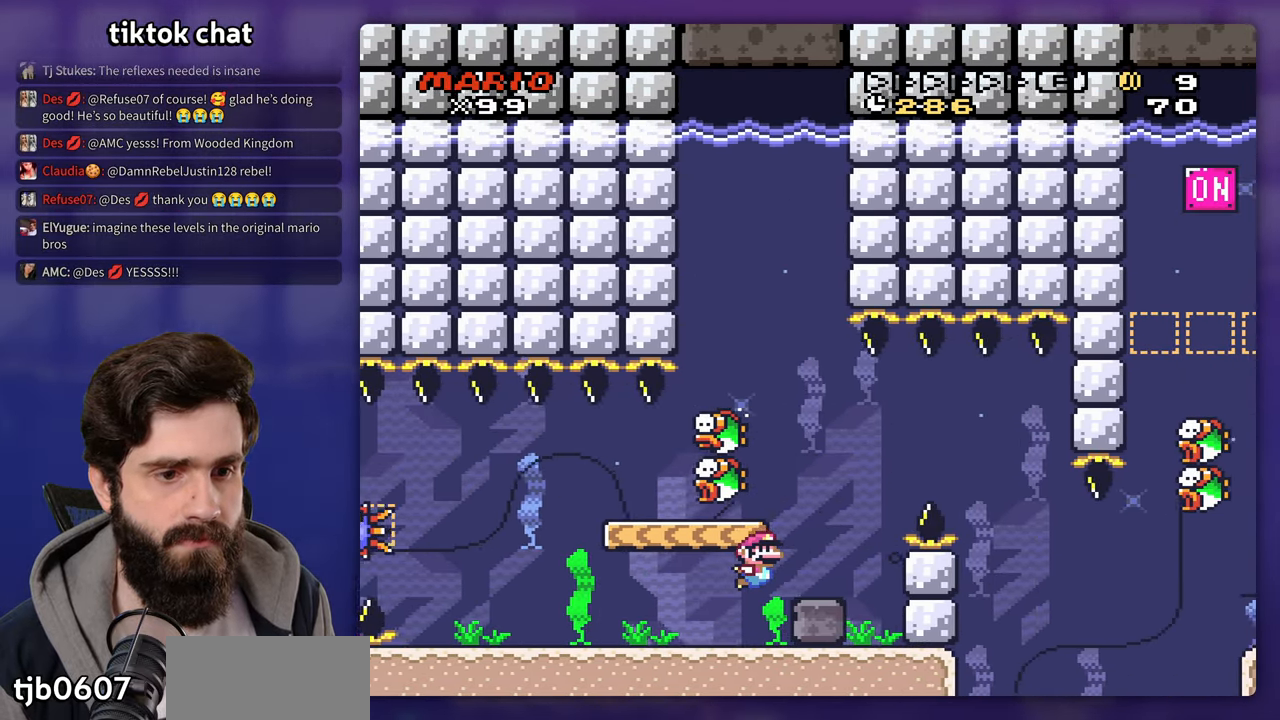
{"buttons": ["Y", "DPAD_UP"], "events": [[183, "B", "down"], [300, "B", "up"], [367, "DPAD_UP", "down"], [433, "DPAD_RIGHT", "up"]]}
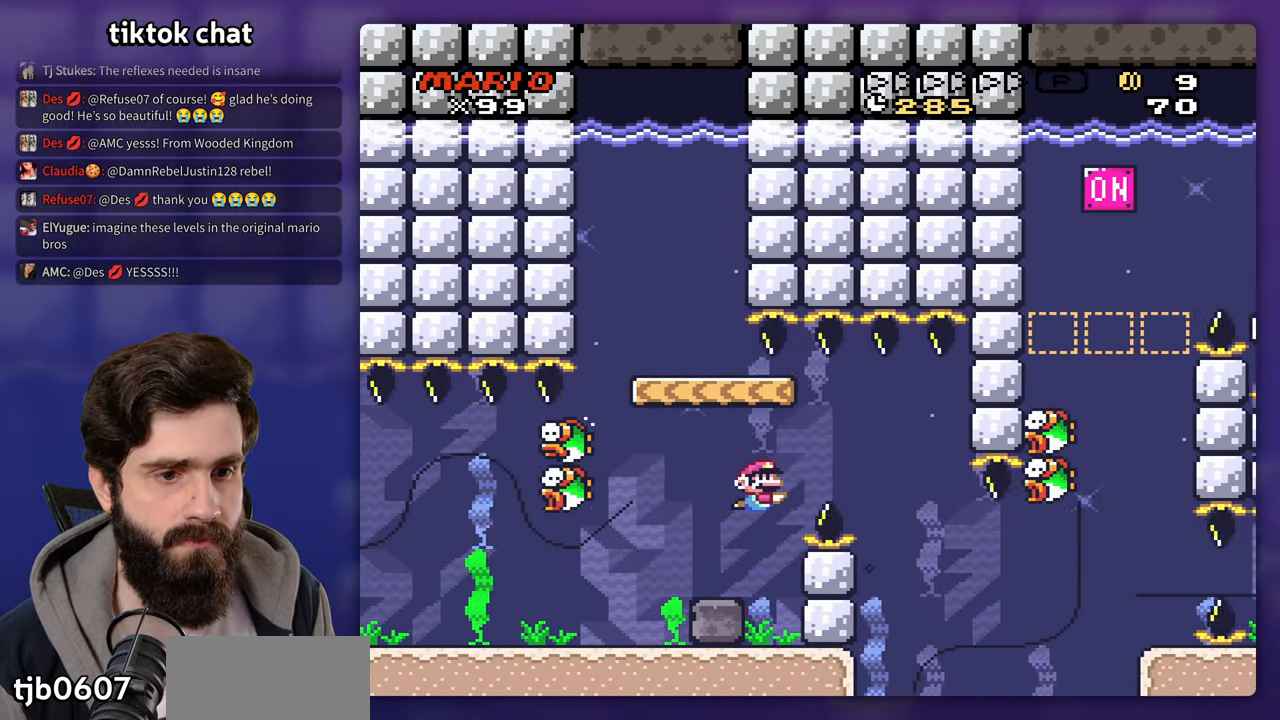
{"buttons": ["Y", "DPAD_DOWN", "DPAD_RIGHT"], "events": [[117, "DPAD_RIGHT", "down"], [233, "DPAD_UP", "up"], [317, "DPAD_DOWN", "down"]]}
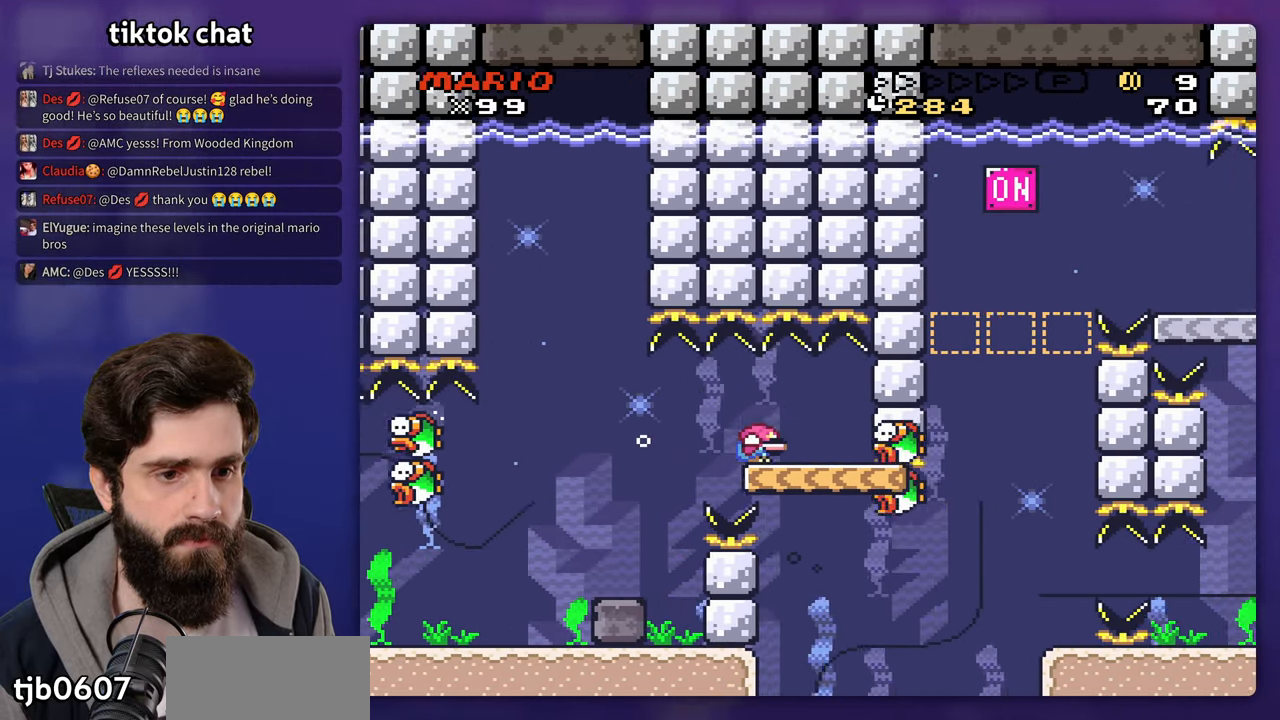
{"buttons": ["Y", "DPAD_RIGHT"]}
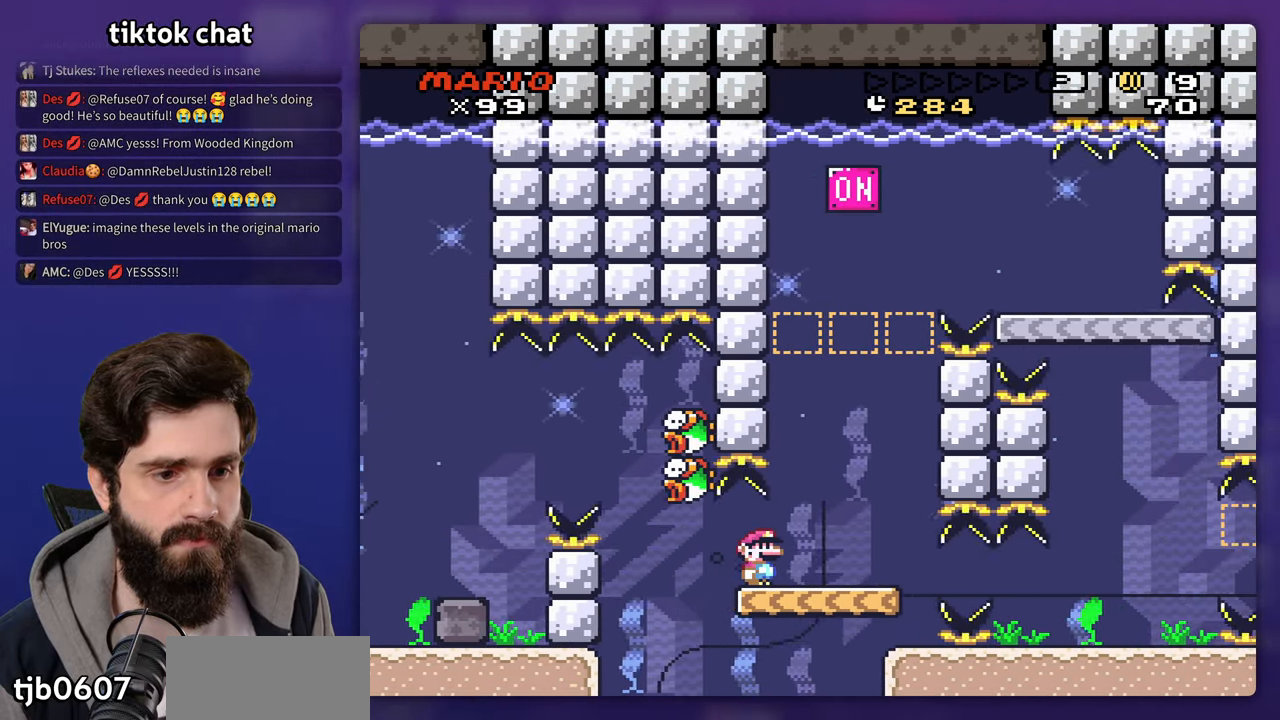
{"buttons": ["Y", "DPAD_RIGHT"], "events": []}
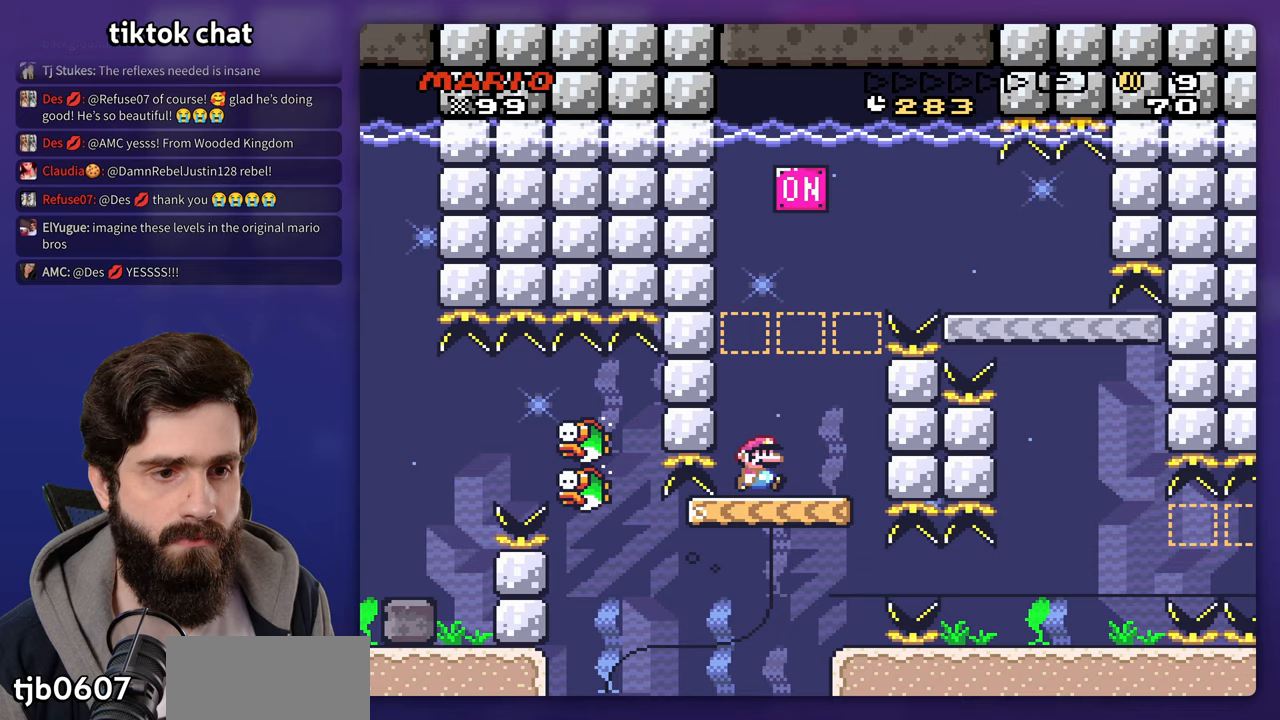
{"buttons": ["Y", "DPAD_UP", "DPAD_RIGHT"], "events": [[217, "DPAD_UP", "down"], [250, "DPAD_RIGHT", "up"], [333, "B", "down"], [417, "DPAD_RIGHT", "down"], [450, "B", "up"]]}
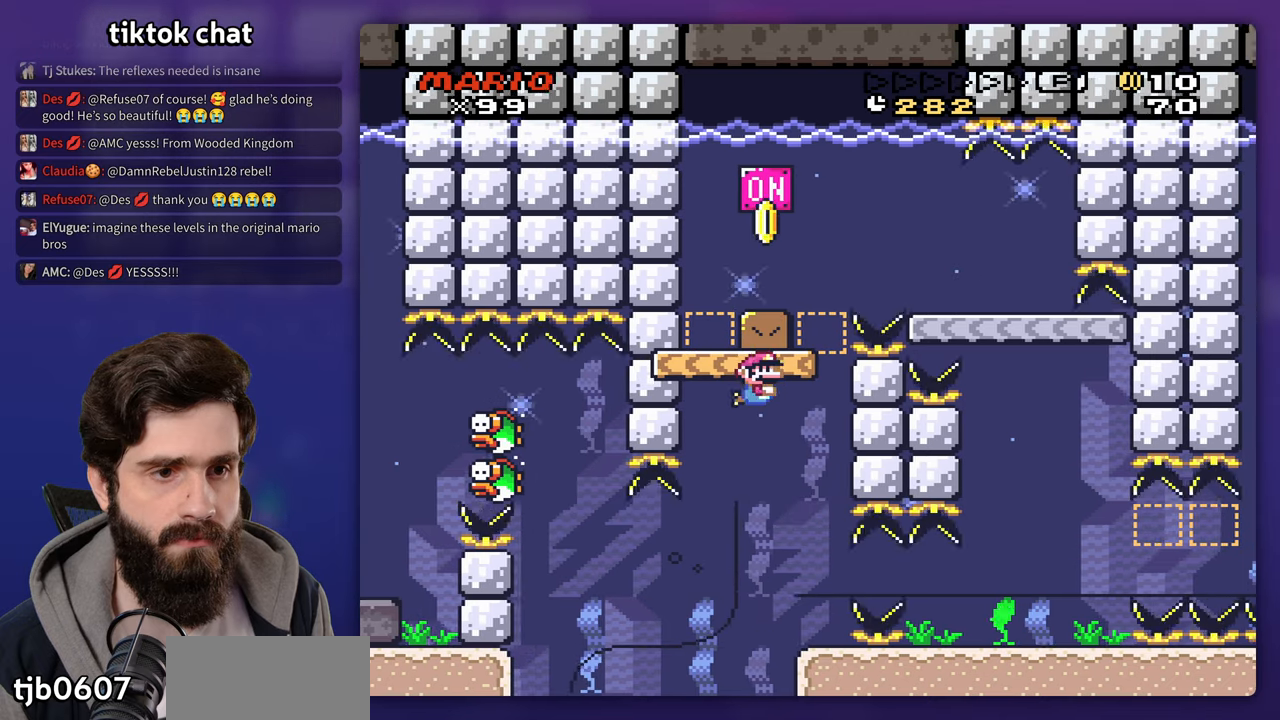
{"buttons": ["Y", "DPAD_UP", "DPAD_RIGHT"], "events": [[67, "DPAD_UP", "up"], [183, "DPAD_UP", "down"]]}
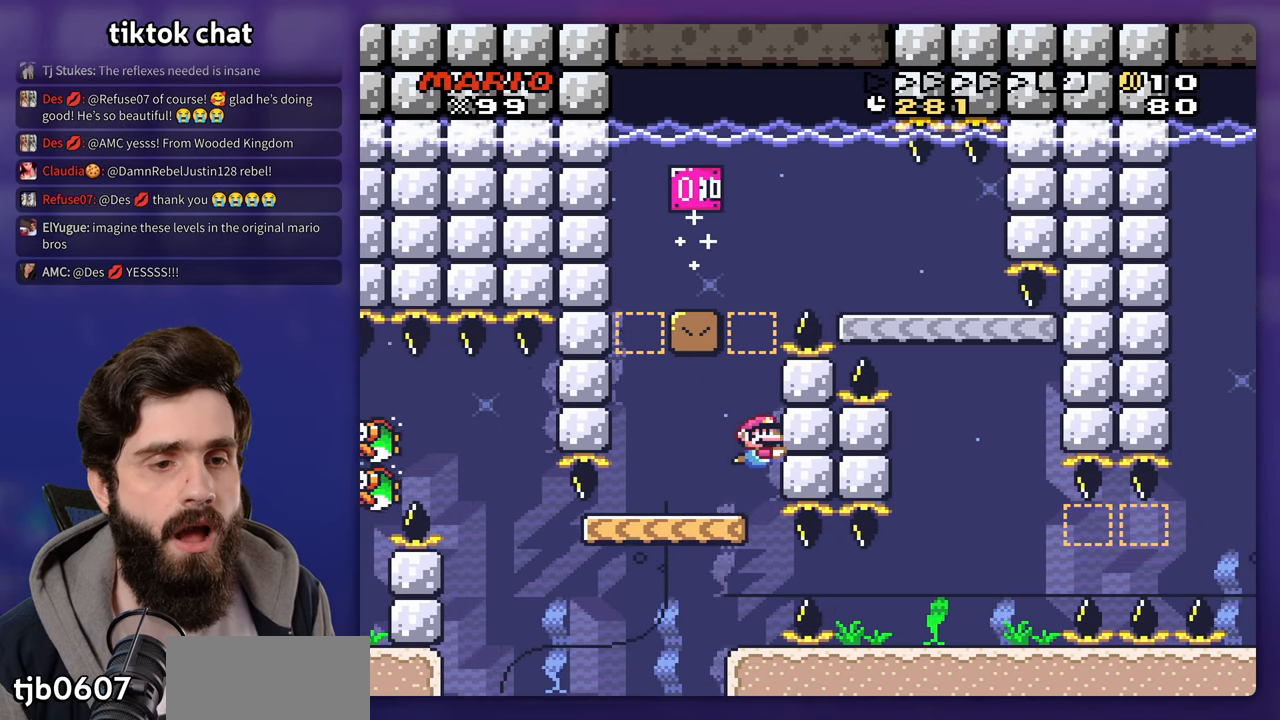
{"buttons": ["Y"]}
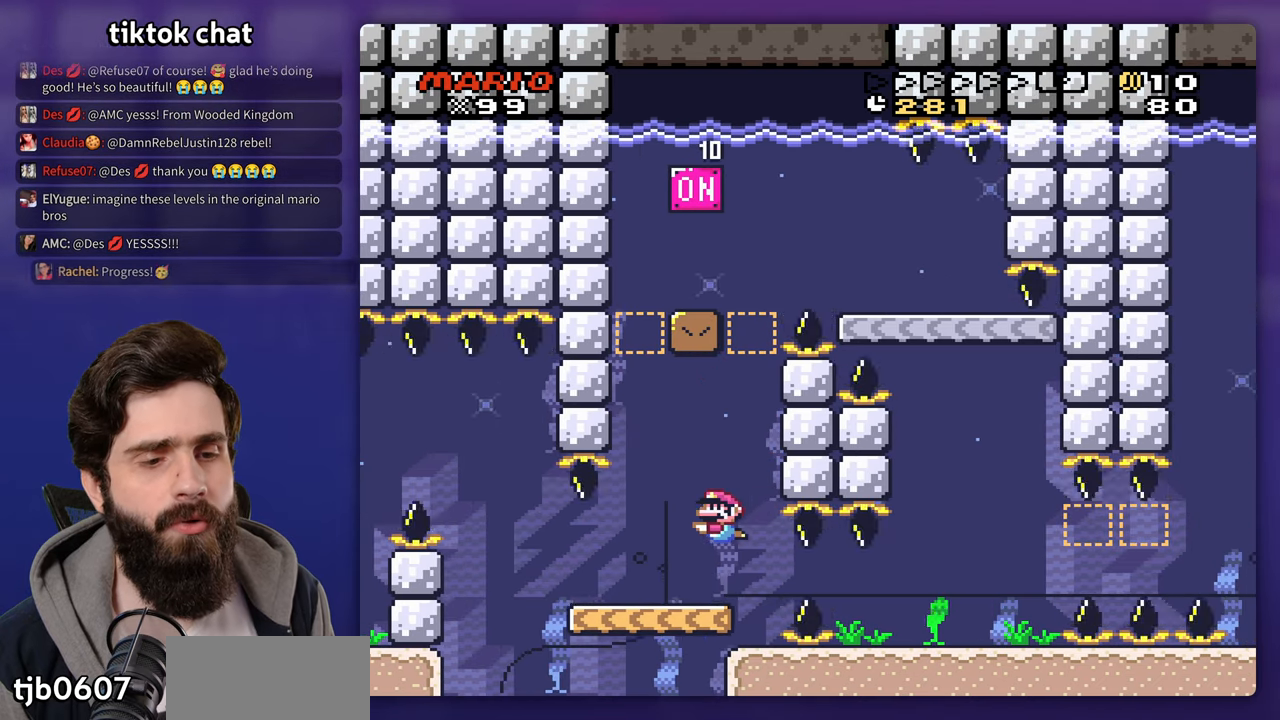
{"buttons": ["Y", "DPAD_RIGHT"], "events": [[50, "DPAD_RIGHT", "down"]]}
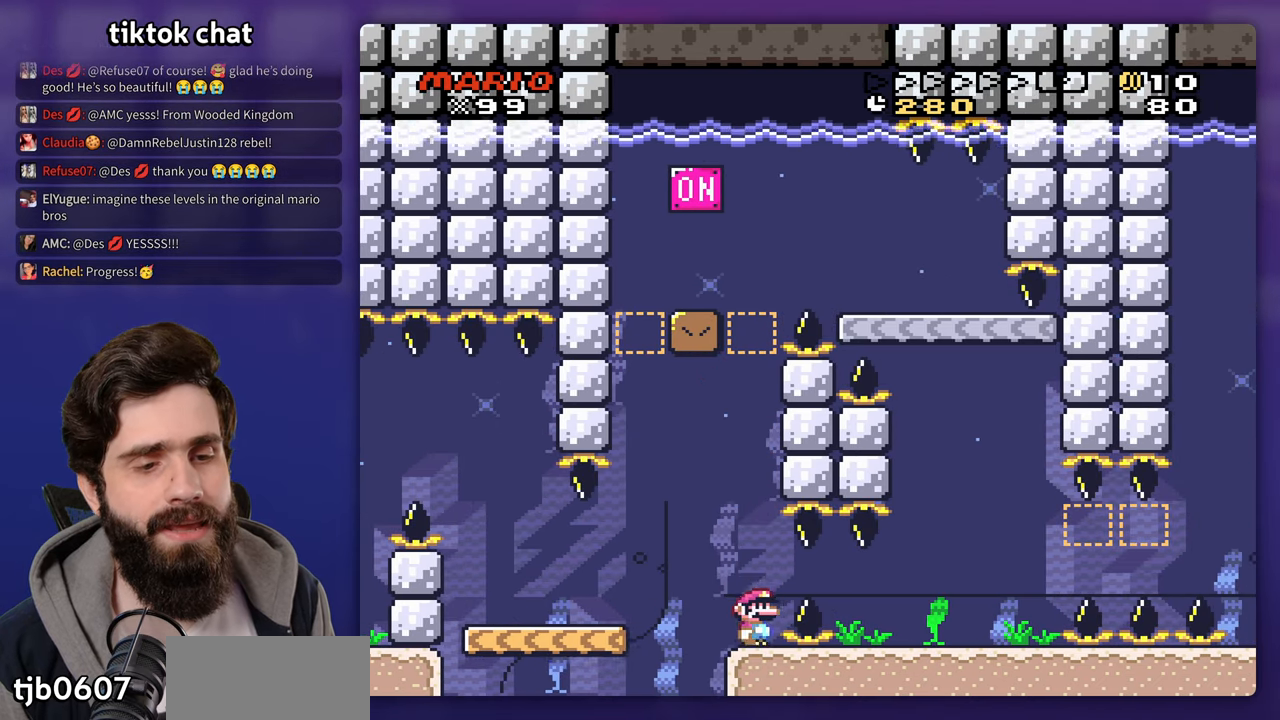
{"buttons": [], "events": [[200, "B", "down"], [250, "Y", "up"], [283, "DPAD_RIGHT", "up"], [317, "B", "up"], [400, "B", "down"], [500, "B", "up"]]}
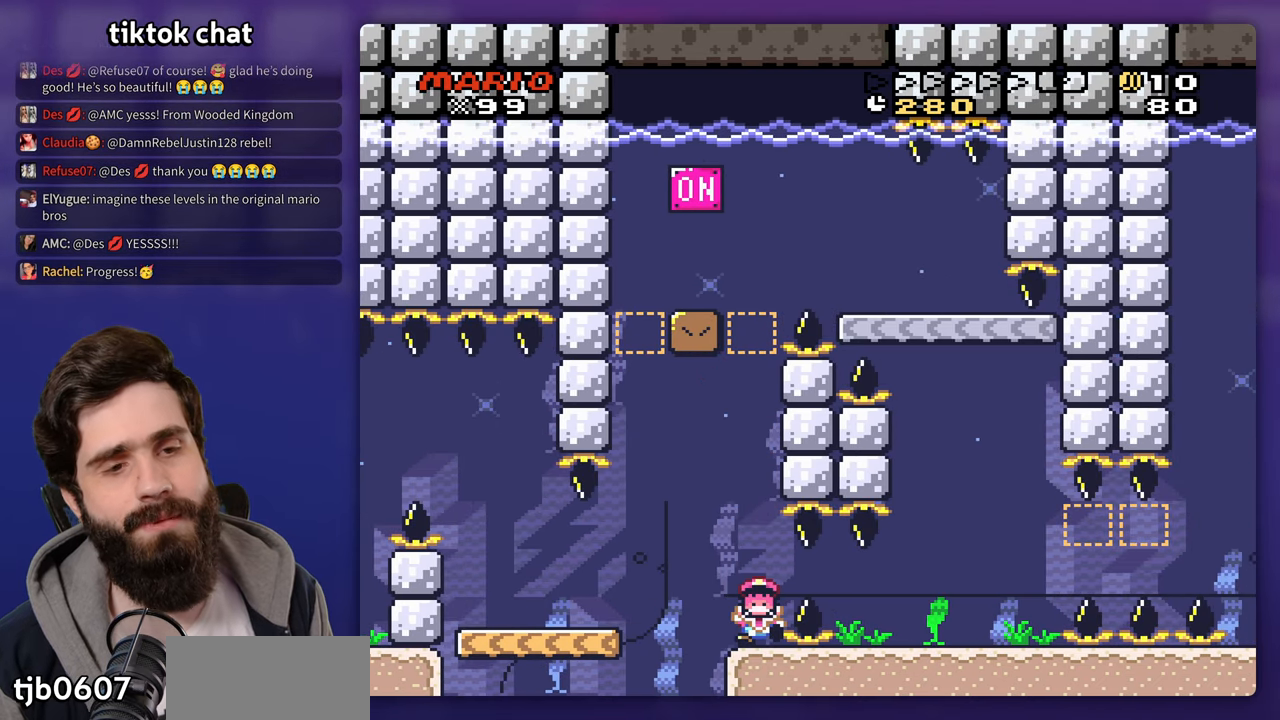
{"buttons": [], "events": [[67, "B", "down"], [150, "B", "up"], [233, "B", "down"], [283, "B", "up"]]}
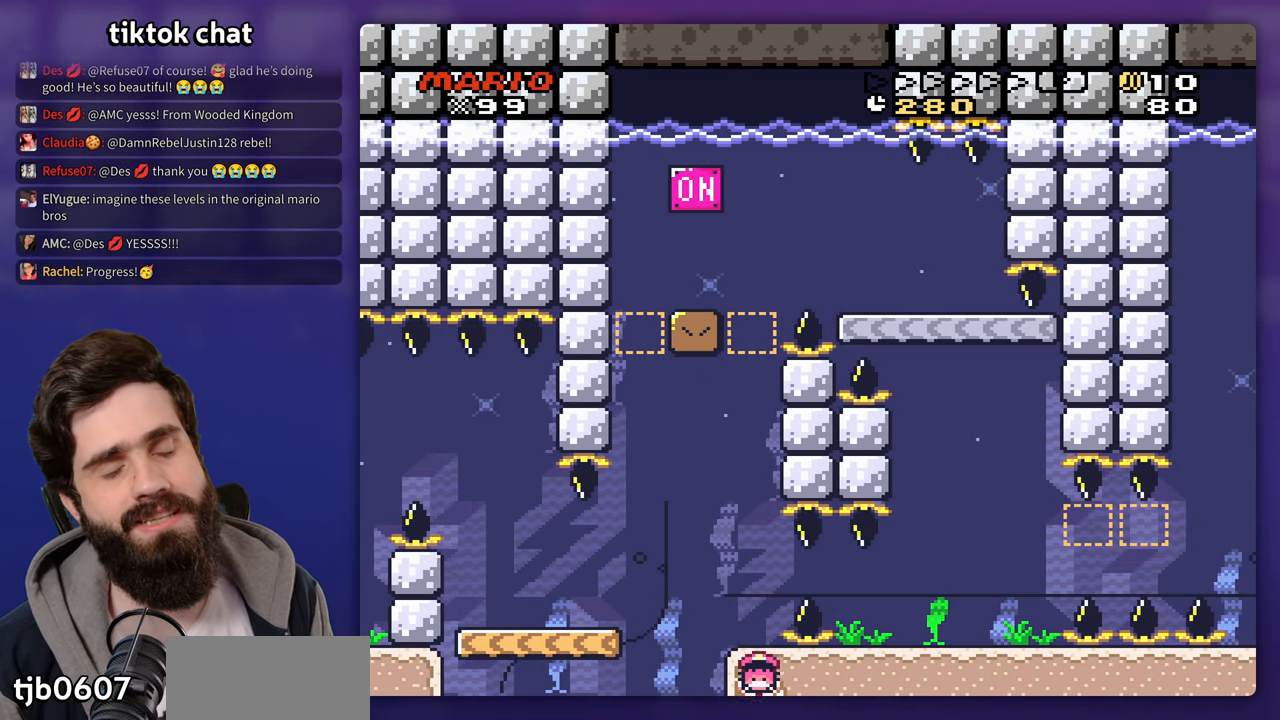
{"buttons": ["B"], "events": [[467, "B", "down"]]}
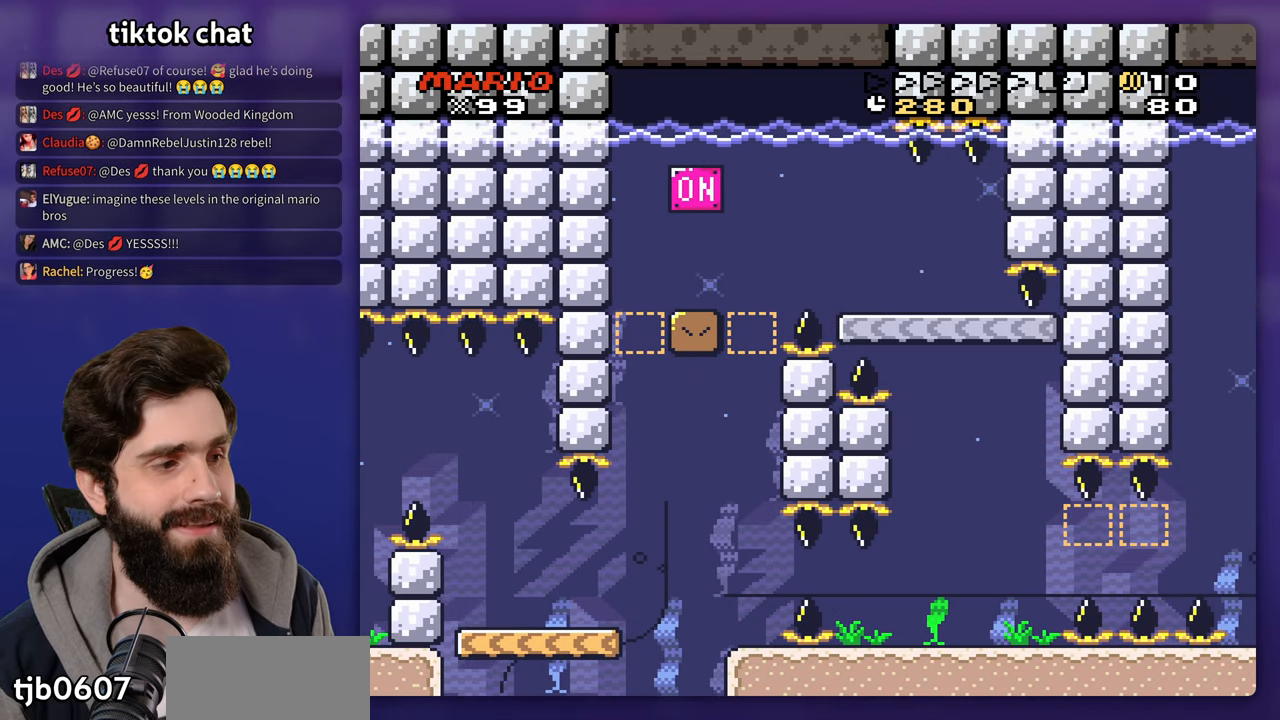
{"buttons": [], "events": [[117, "B", "up"], [217, "B", "down"], [283, "B", "up"]]}